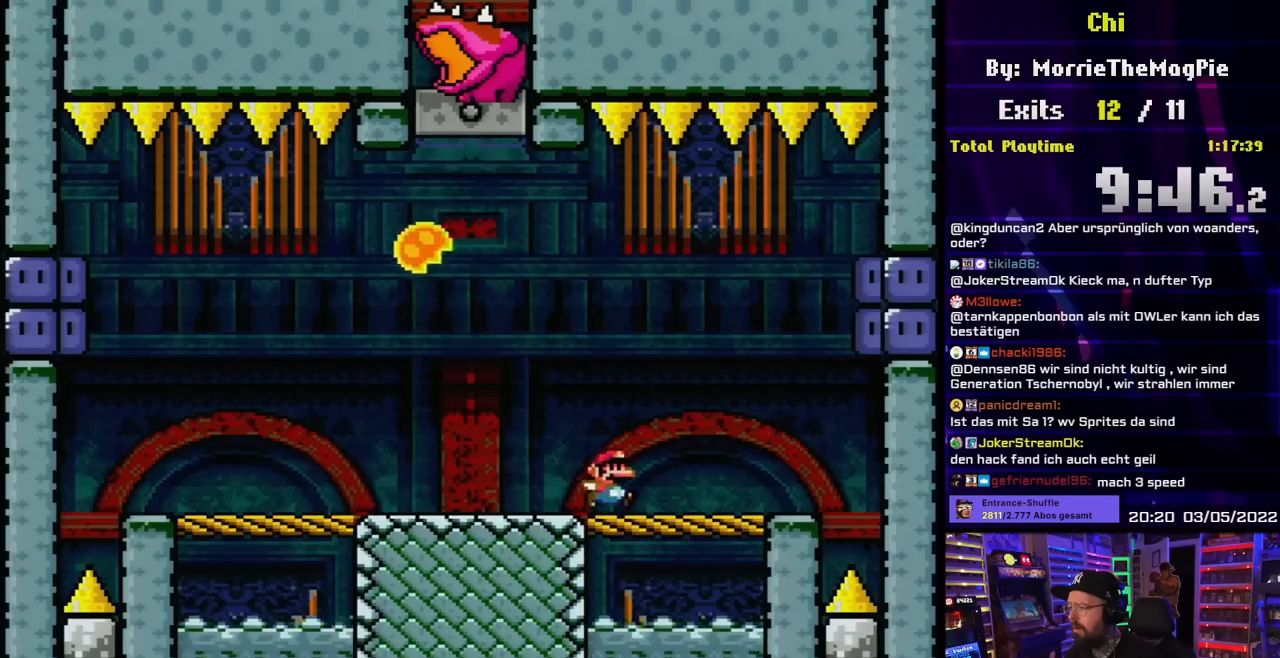
Gameplay with a controller (Nintendo layout); each line is a JSON object with the inputs held at the frame after it. "events" lists button and stick changes between this image and that frame as [ms after this image, input, new state], when the widget could be followed in between. Not read: L3 R3.
{"buttons": ["Y", "DPAD_LEFT"], "events": [[233, "B", "down"], [350, "B", "up"], [383, "Y", "up"], [467, "Y", "down"], [483, "DPAD_RIGHT", "up"], [500, "DPAD_LEFT", "down"]]}
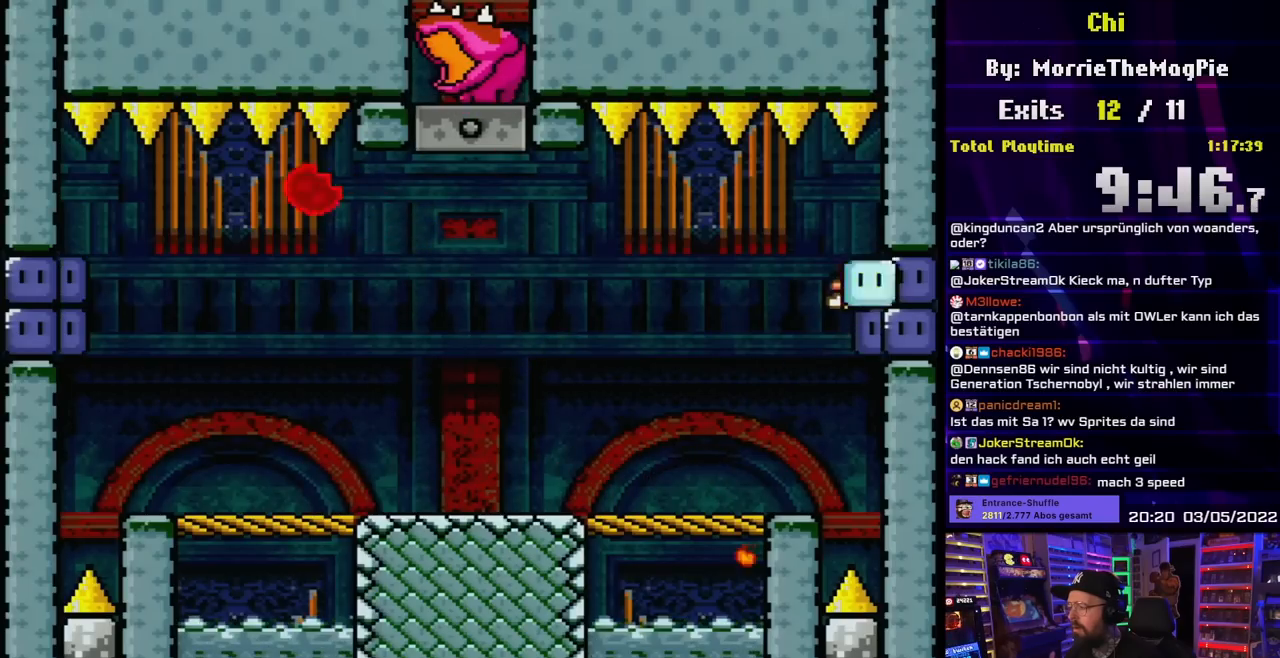
{"buttons": ["Y", "DPAD_LEFT"], "events": []}
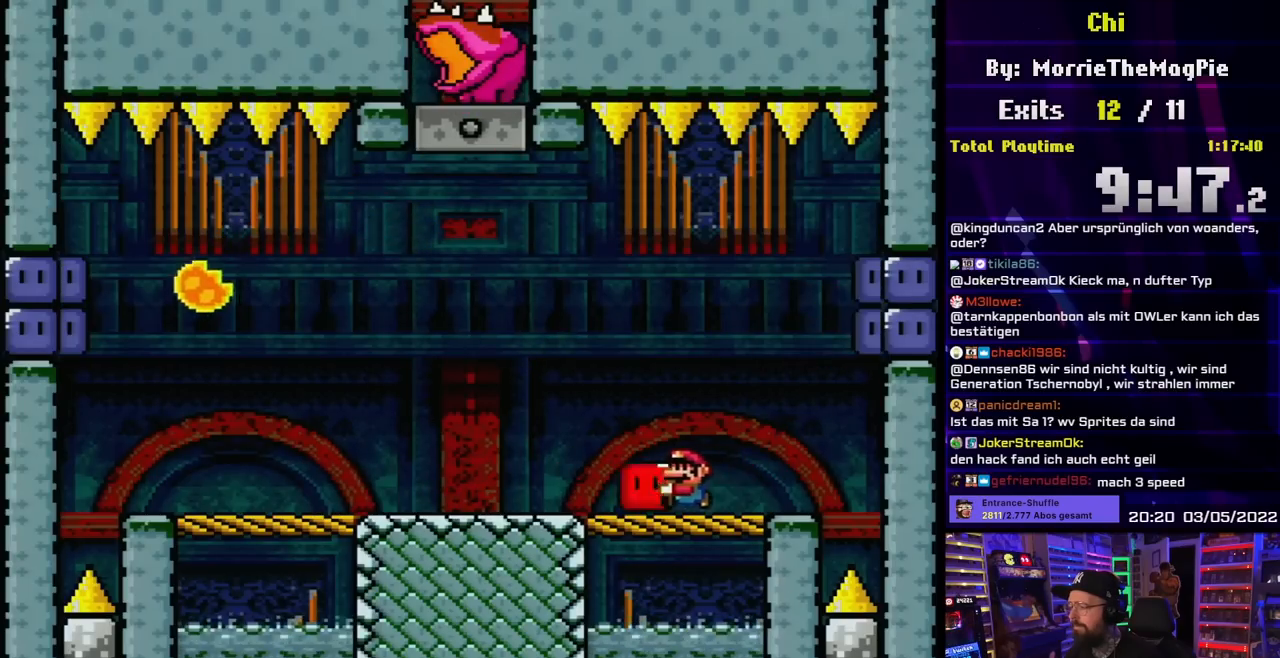
{"buttons": ["Y", "DPAD_RIGHT"], "events": [[217, "DPAD_UP", "down"], [267, "Y", "up"], [317, "Y", "down"], [383, "DPAD_UP", "up"], [483, "DPAD_LEFT", "up"], [483, "DPAD_UP", "down"], [500, "DPAD_RIGHT", "down"], [500, "DPAD_UP", "up"]]}
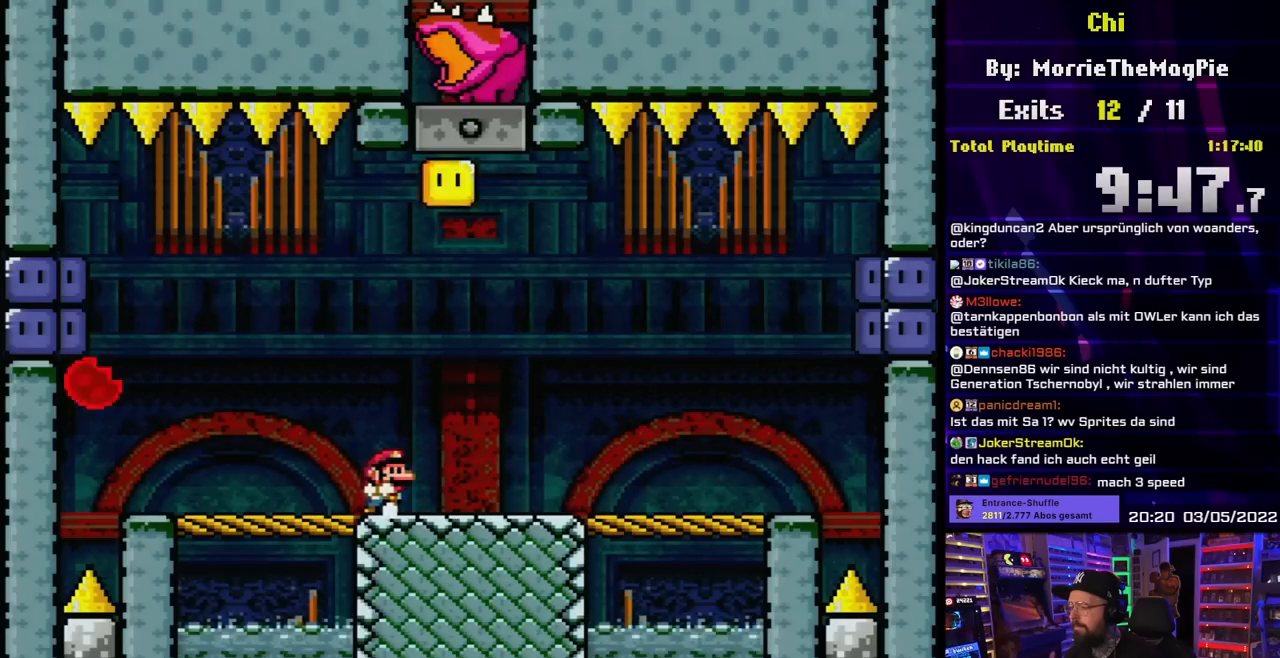
{"buttons": ["Y", "DPAD_RIGHT"], "events": []}
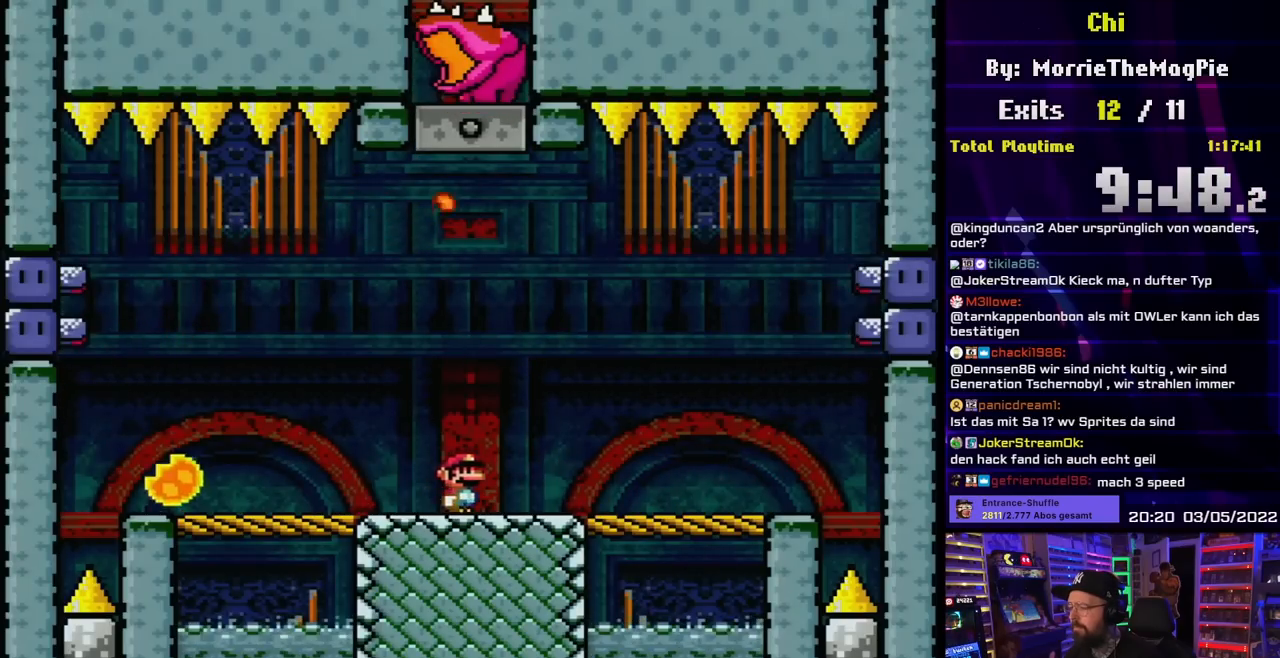
{"buttons": ["Y", "DPAD_RIGHT"], "events": [[483, "DPAD_LEFT", "down"], [483, "DPAD_RIGHT", "up"], [500, "DPAD_LEFT", "up"], [500, "DPAD_RIGHT", "down"]]}
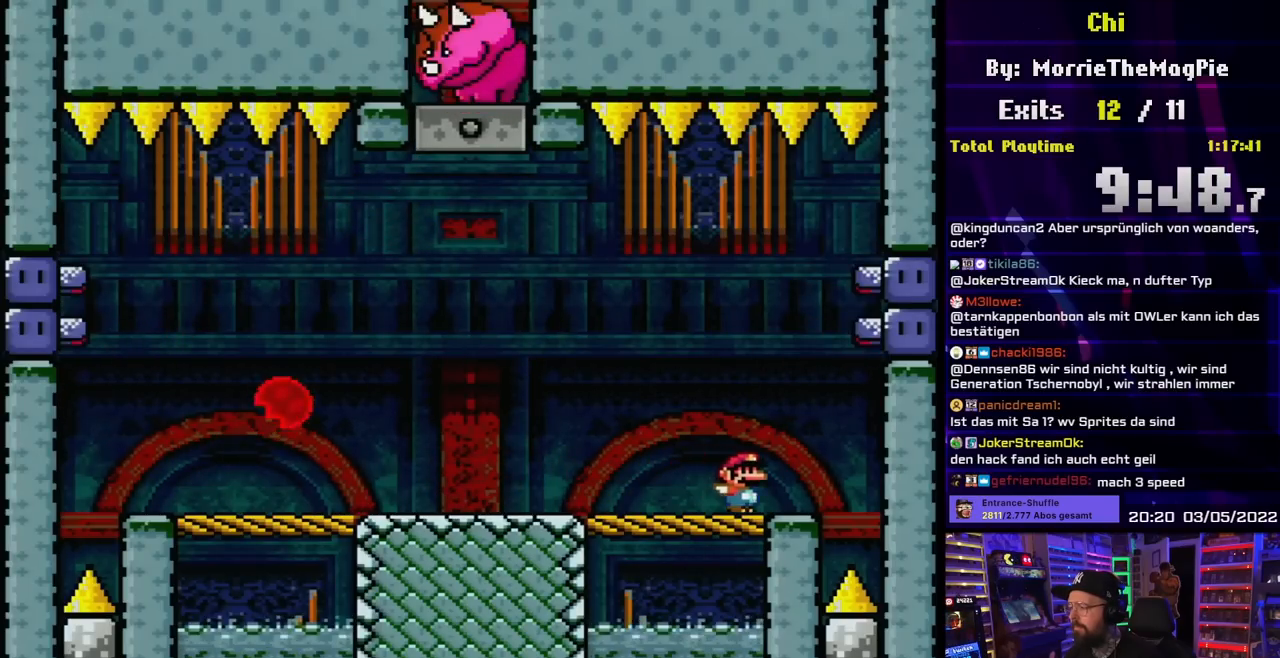
{"buttons": ["Y", "DPAD_LEFT"], "events": [[67, "B", "down"], [150, "B", "up"], [200, "Y", "up"], [217, "DPAD_RIGHT", "up"], [267, "DPAD_LEFT", "down"], [267, "Y", "down"]]}
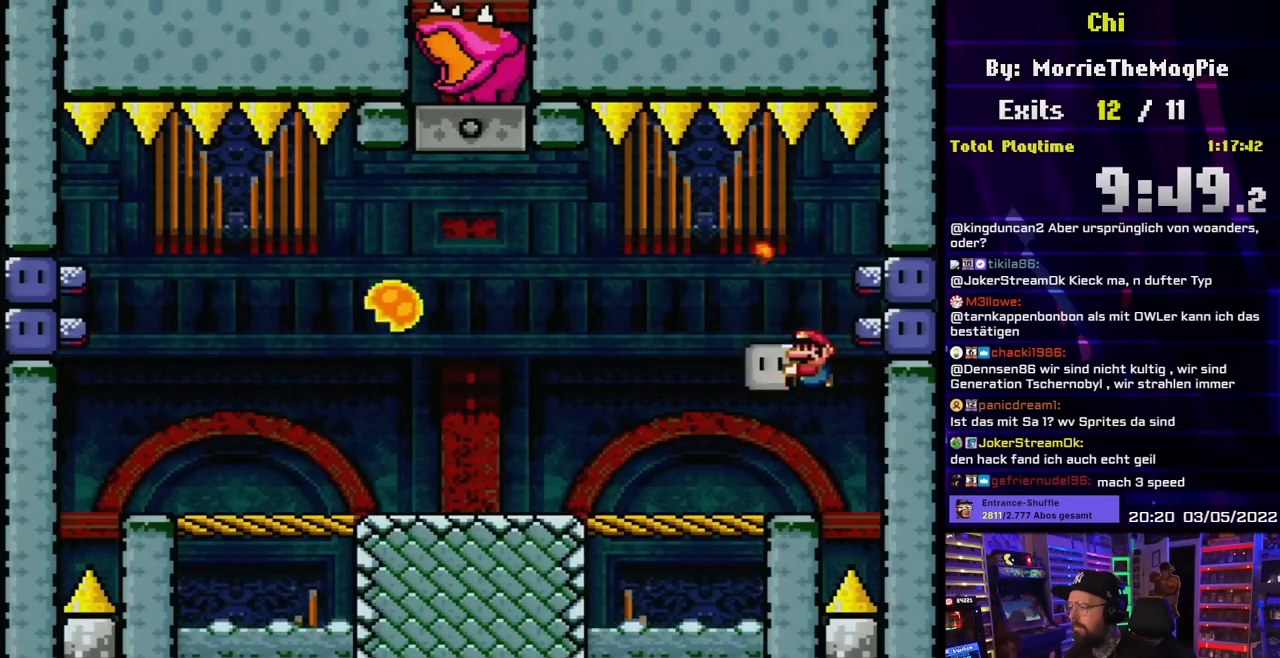
{"buttons": ["Y", "DPAD_UP", "DPAD_LEFT"], "events": [[467, "DPAD_UP", "down"]]}
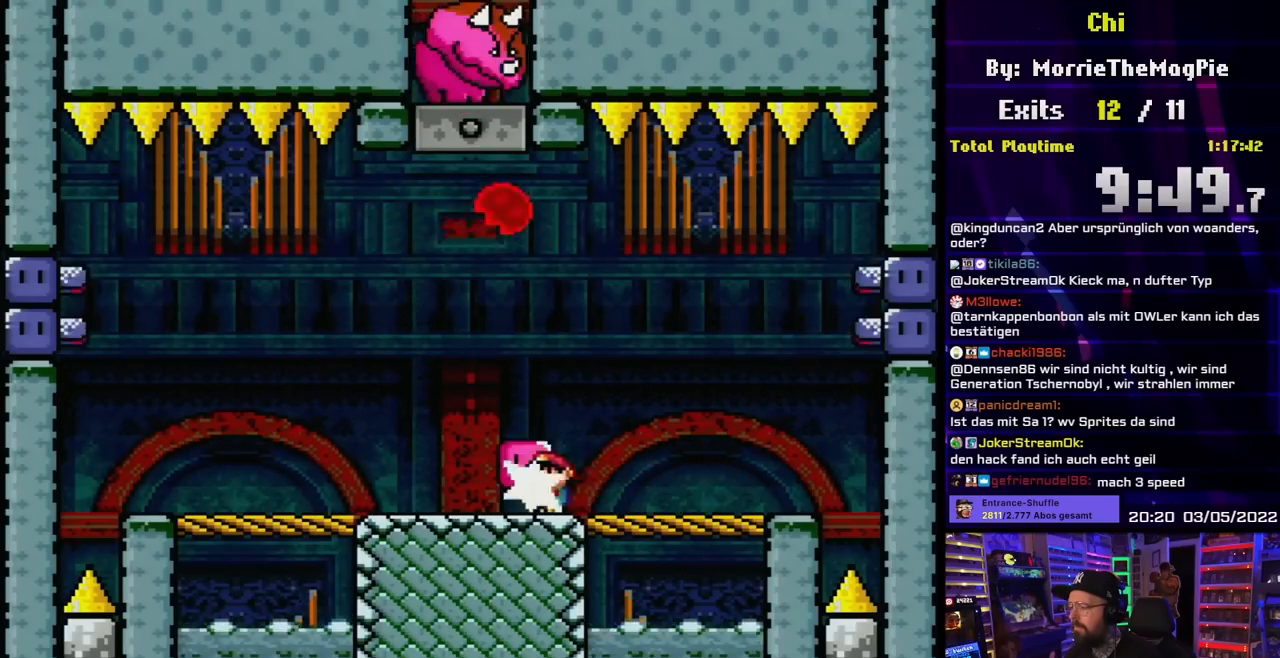
{"buttons": ["Y", "DPAD_LEFT"], "events": [[17, "Y", "up"], [67, "Y", "down"], [117, "DPAD_UP", "up"], [400, "B", "down"], [483, "B", "up"]]}
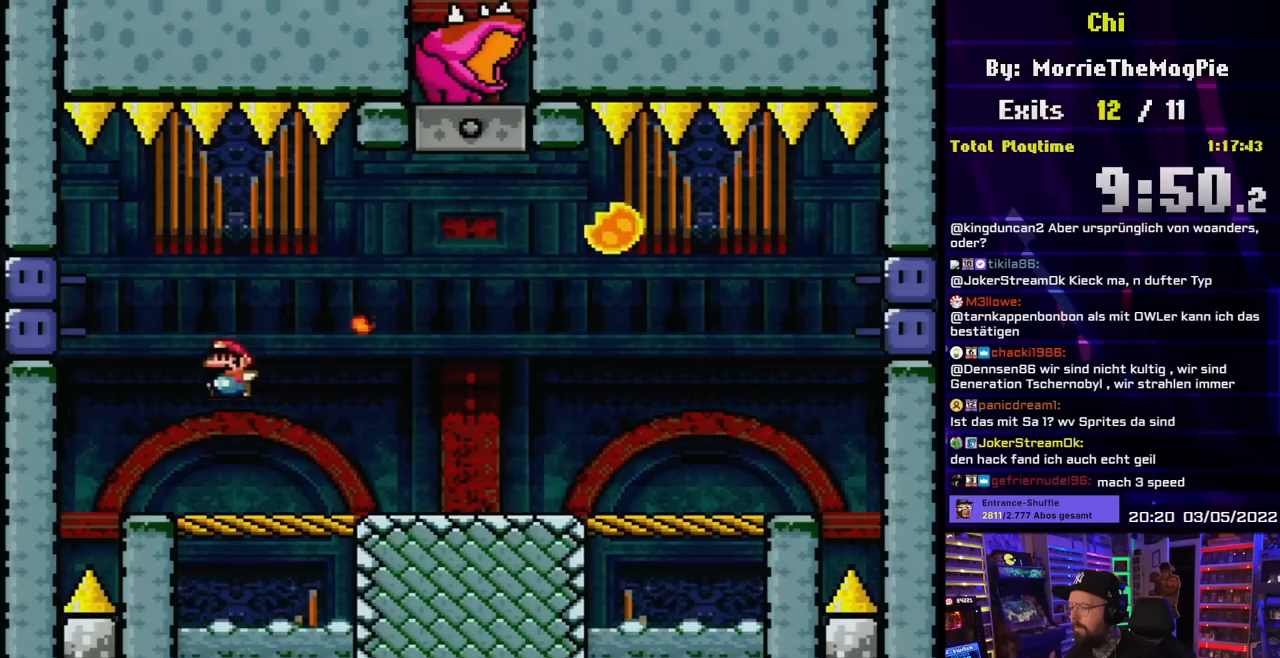
{"buttons": ["B", "Y", "DPAD_RIGHT"], "events": [[117, "B", "down"], [150, "DPAD_LEFT", "up"], [200, "Y", "up"], [317, "DPAD_RIGHT", "down"], [317, "Y", "down"]]}
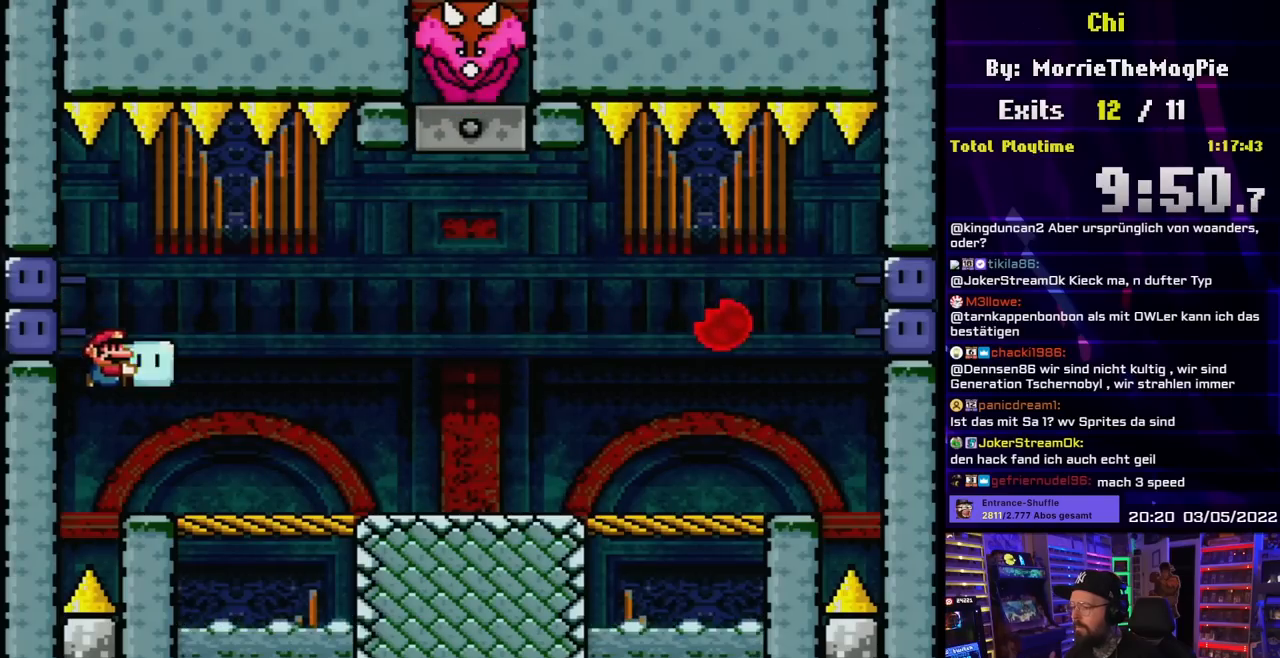
{"buttons": ["Y", "DPAD_RIGHT"], "events": [[83, "B", "up"]]}
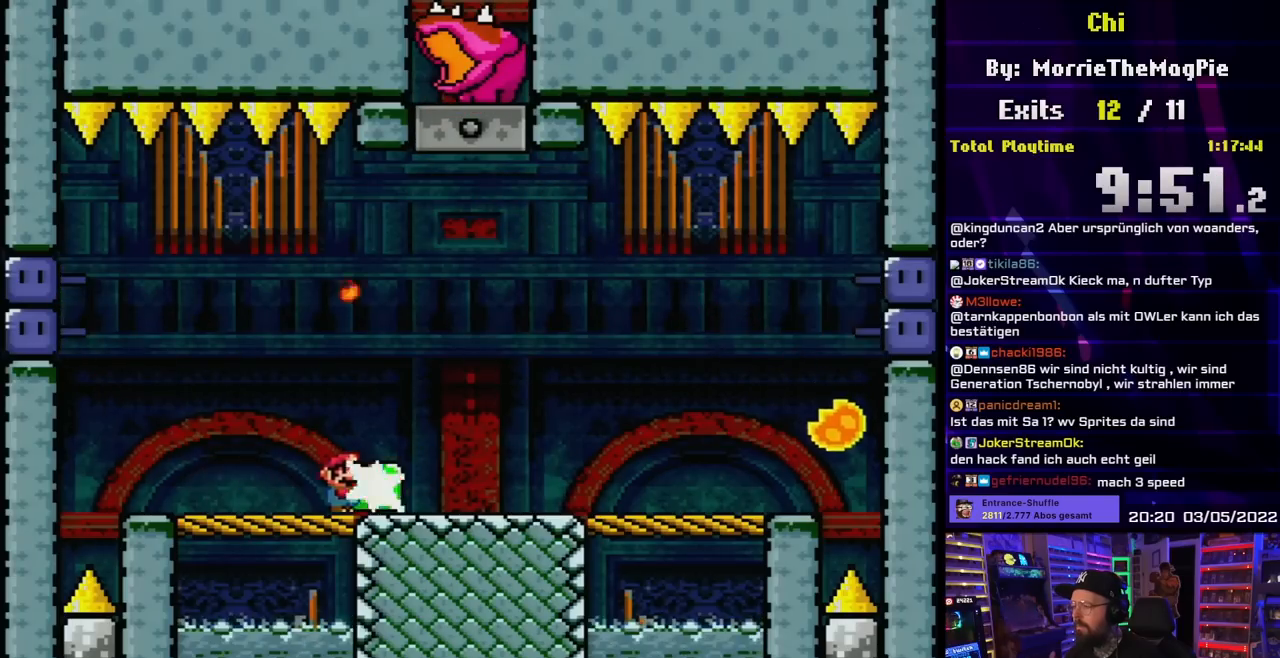
{"buttons": ["Y", "DPAD_LEFT"], "events": [[17, "DPAD_UP", "down"], [50, "Y", "up"], [100, "Y", "down"], [217, "DPAD_UP", "up"], [450, "DPAD_RIGHT", "up"], [467, "DPAD_LEFT", "down"]]}
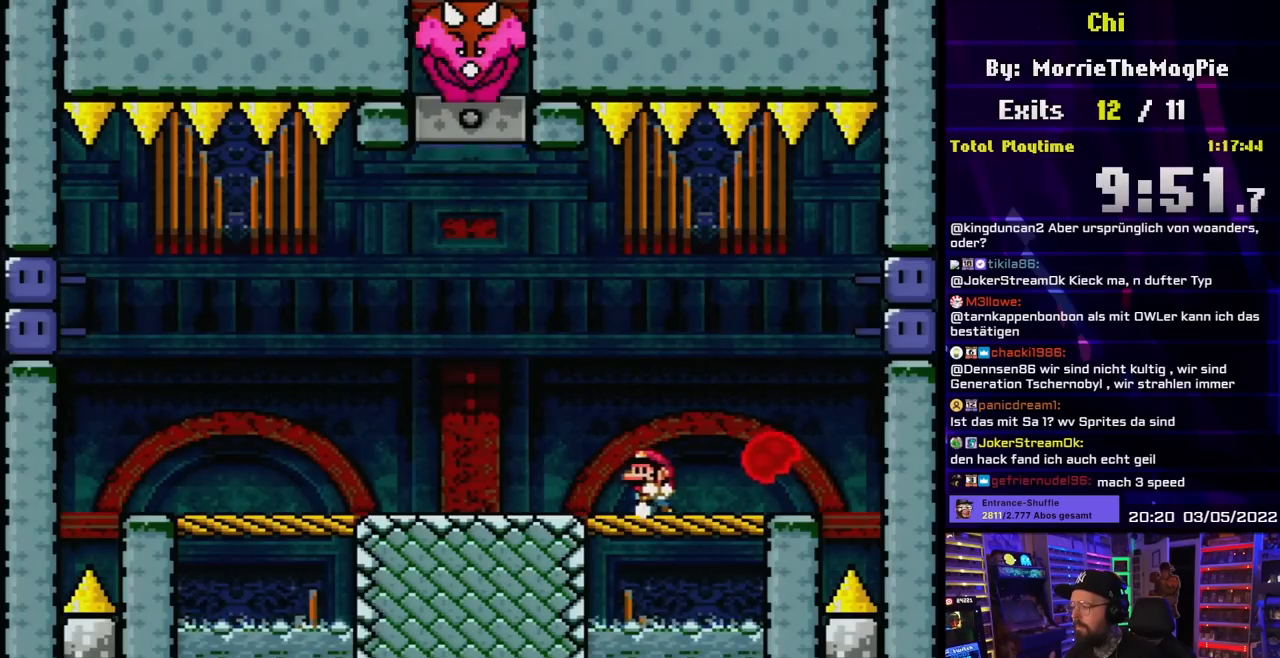
{"buttons": ["Y", "DPAD_LEFT"], "events": []}
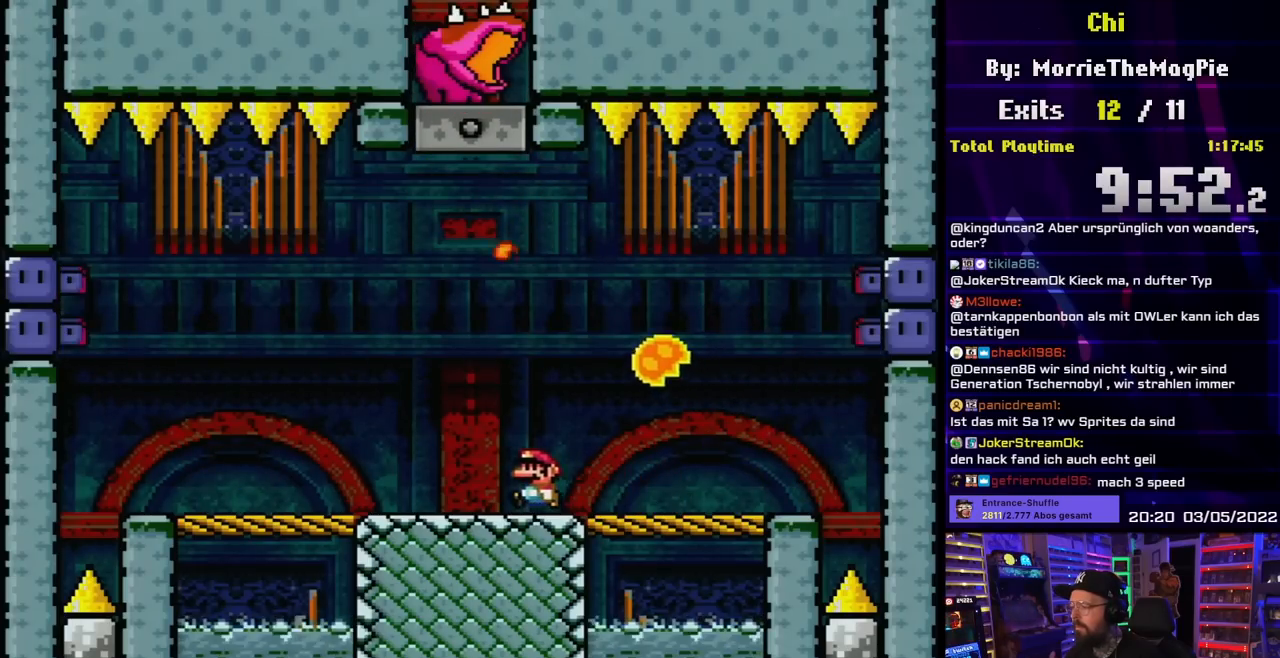
{"buttons": ["Y", "DPAD_LEFT"], "events": [[283, "DPAD_DOWN", "down"], [283, "DPAD_LEFT", "up"], [300, "DPAD_DOWN", "up"], [300, "DPAD_LEFT", "down"]]}
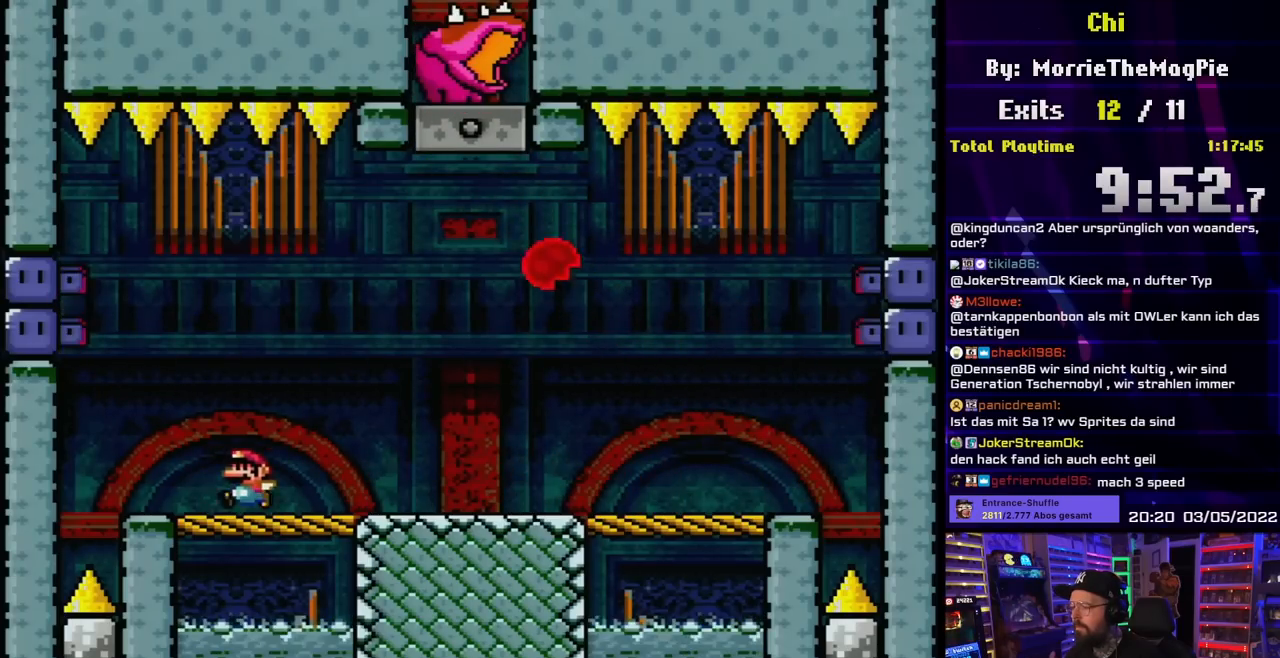
{"buttons": ["Y", "DPAD_RIGHT"], "events": [[100, "B", "down"], [183, "B", "up"], [217, "Y", "up"], [267, "DPAD_LEFT", "up"], [333, "Y", "down"], [350, "DPAD_RIGHT", "down"]]}
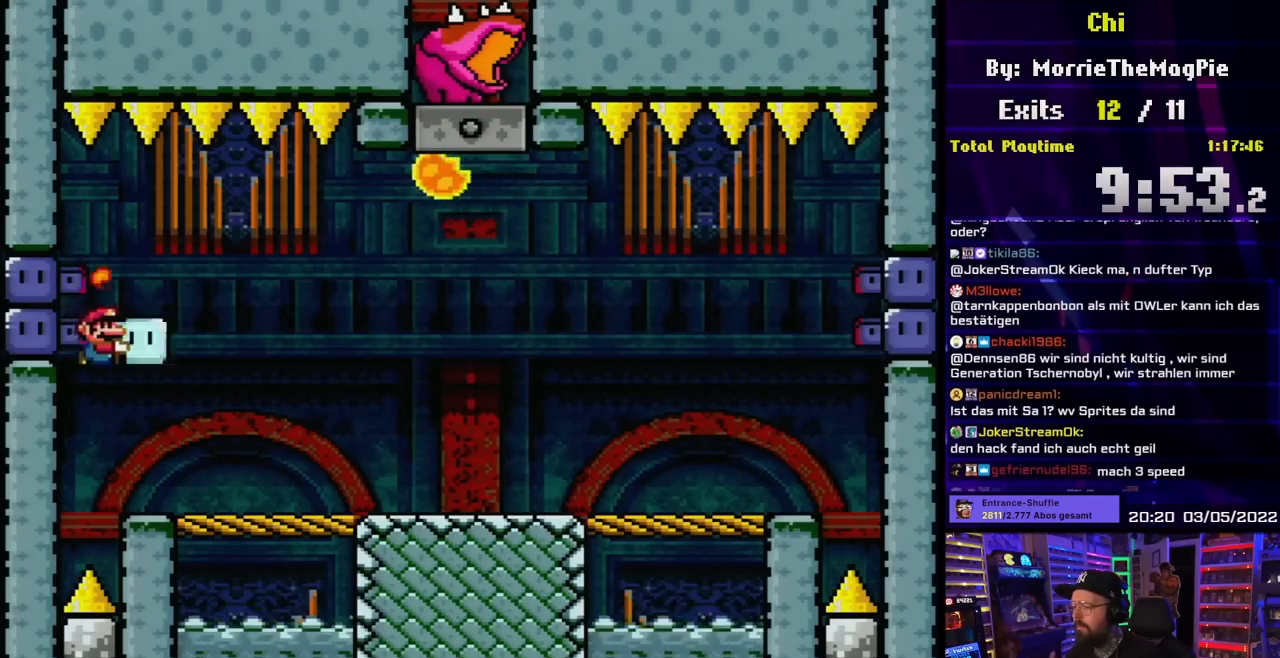
{"buttons": ["Y", "DPAD_RIGHT"], "events": []}
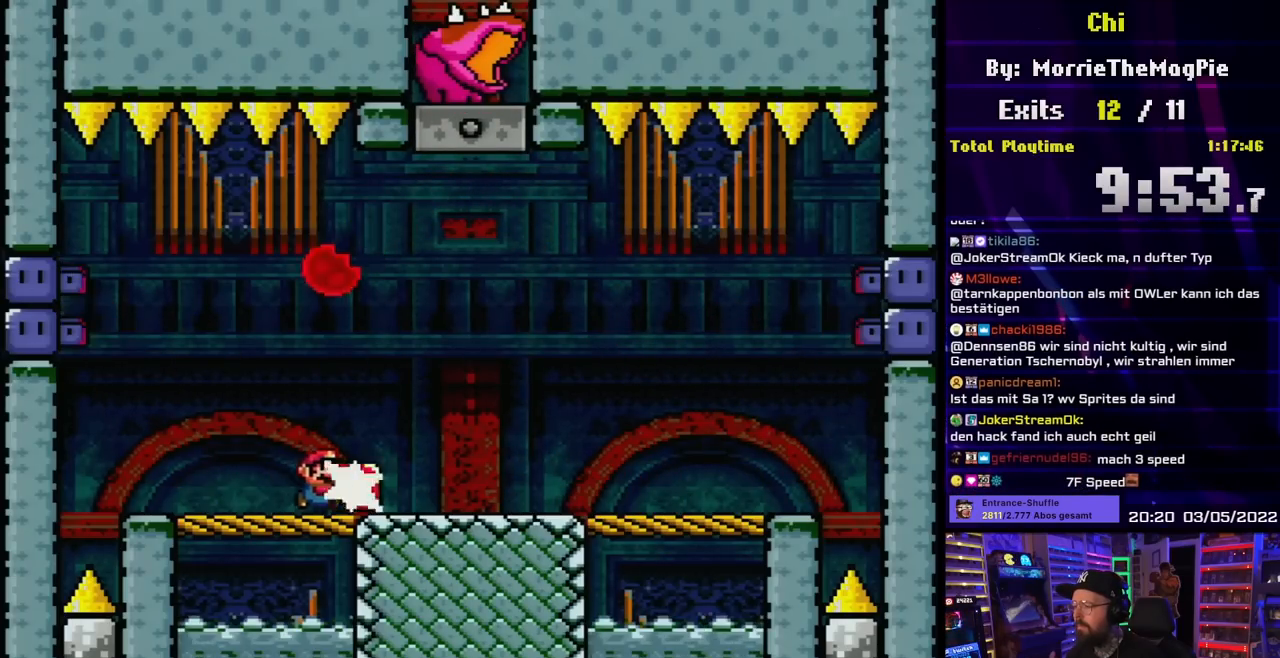
{"buttons": ["Y", "DPAD_RIGHT"], "events": [[17, "DPAD_UP", "down"], [50, "DPAD_RIGHT", "up"], [50, "Y", "up"], [67, "DPAD_RIGHT", "down"], [100, "B", "down"], [100, "DPAD_LEFT", "down"], [100, "DPAD_RIGHT", "up"], [100, "DPAD_UP", "up"], [100, "START", "down"], [117, "B", "up"], [117, "DPAD_LEFT", "up"], [117, "DPAD_RIGHT", "down"], [117, "DPAD_UP", "down"], [117, "START", "up"], [117, "Y", "down"], [183, "DPAD_UP", "up"]]}
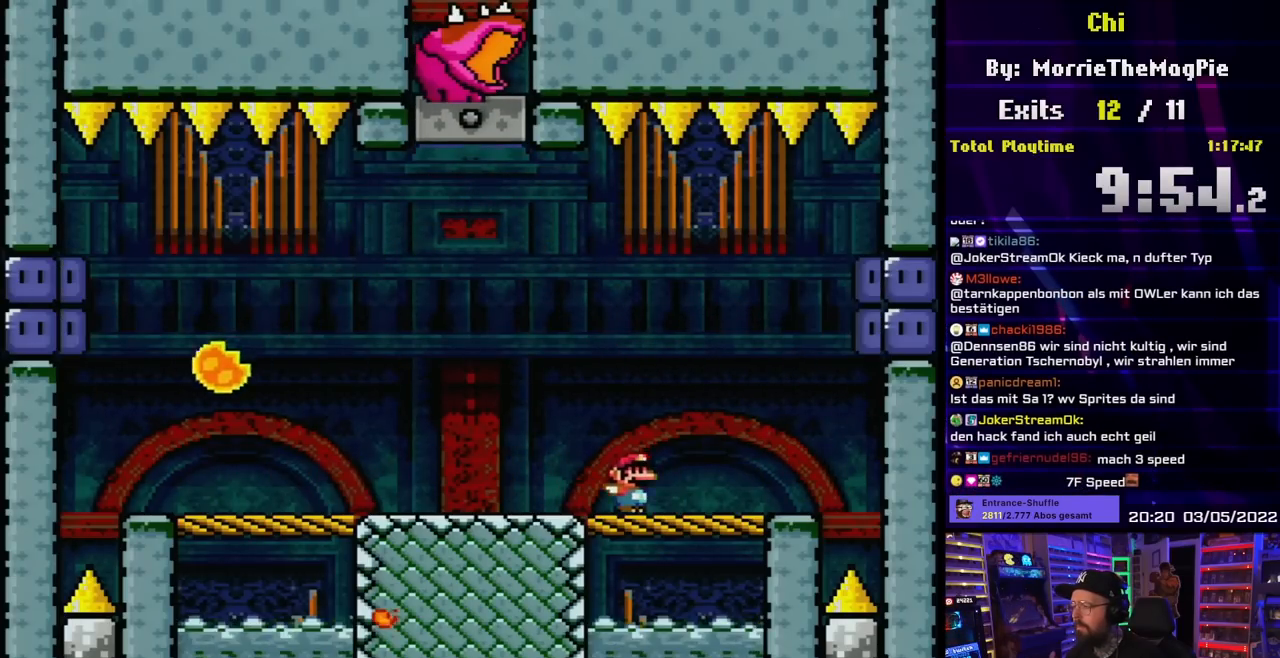
{"buttons": ["Y", "DPAD_LEFT"], "events": [[200, "B", "down"], [317, "B", "up"], [350, "Y", "up"], [433, "Y", "down"], [450, "DPAD_LEFT", "down"], [450, "DPAD_RIGHT", "up"]]}
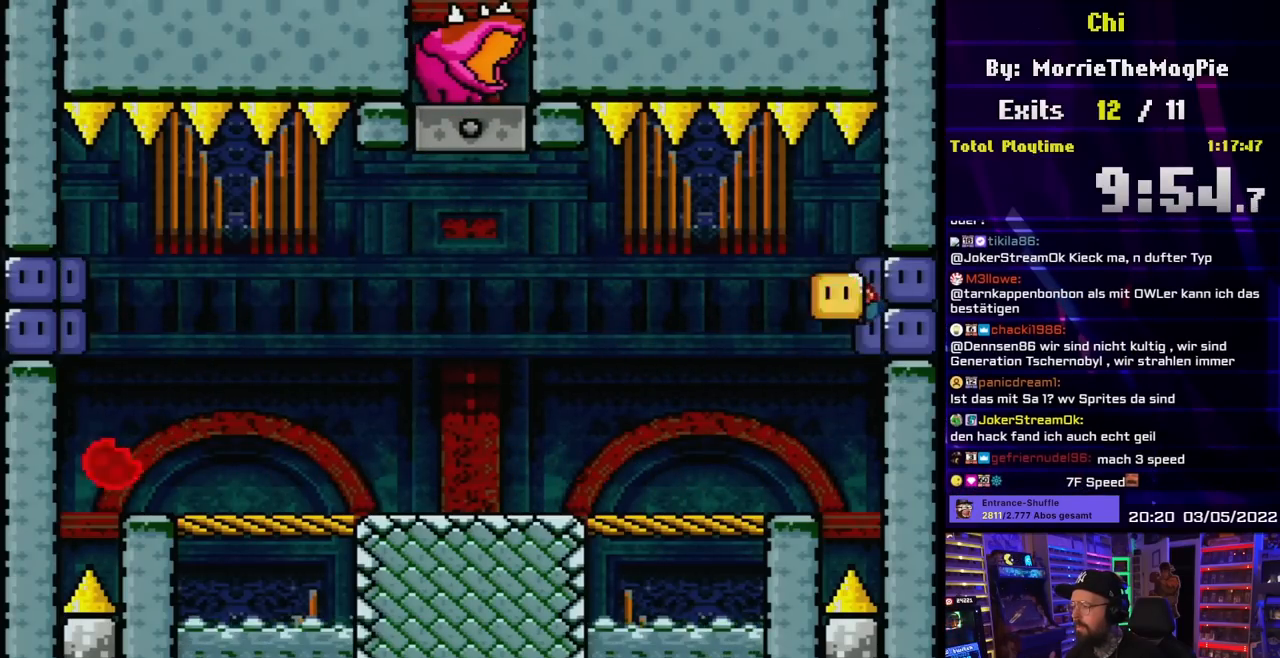
{"buttons": ["Y", "DPAD_LEFT"], "events": []}
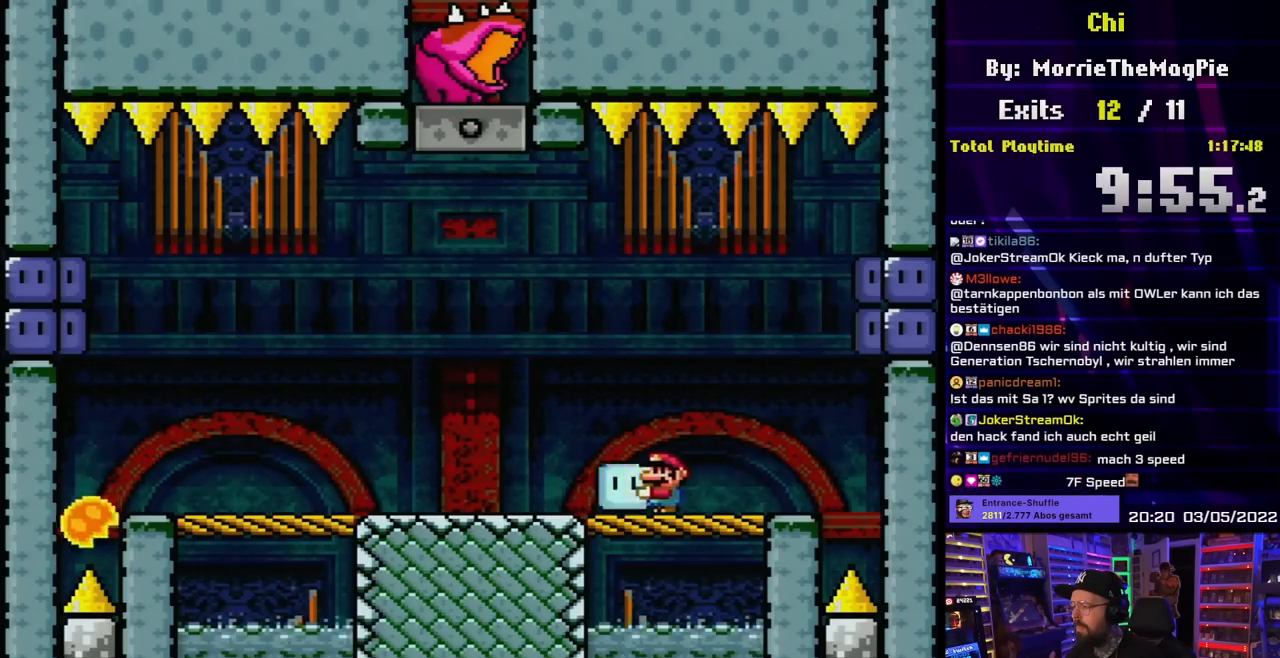
{"buttons": ["Y", "DPAD_RIGHT"], "events": [[167, "DPAD_UP", "down"], [200, "Y", "up"], [250, "Y", "down"], [300, "DPAD_UP", "up"], [417, "DPAD_LEFT", "up"], [467, "DPAD_RIGHT", "down"]]}
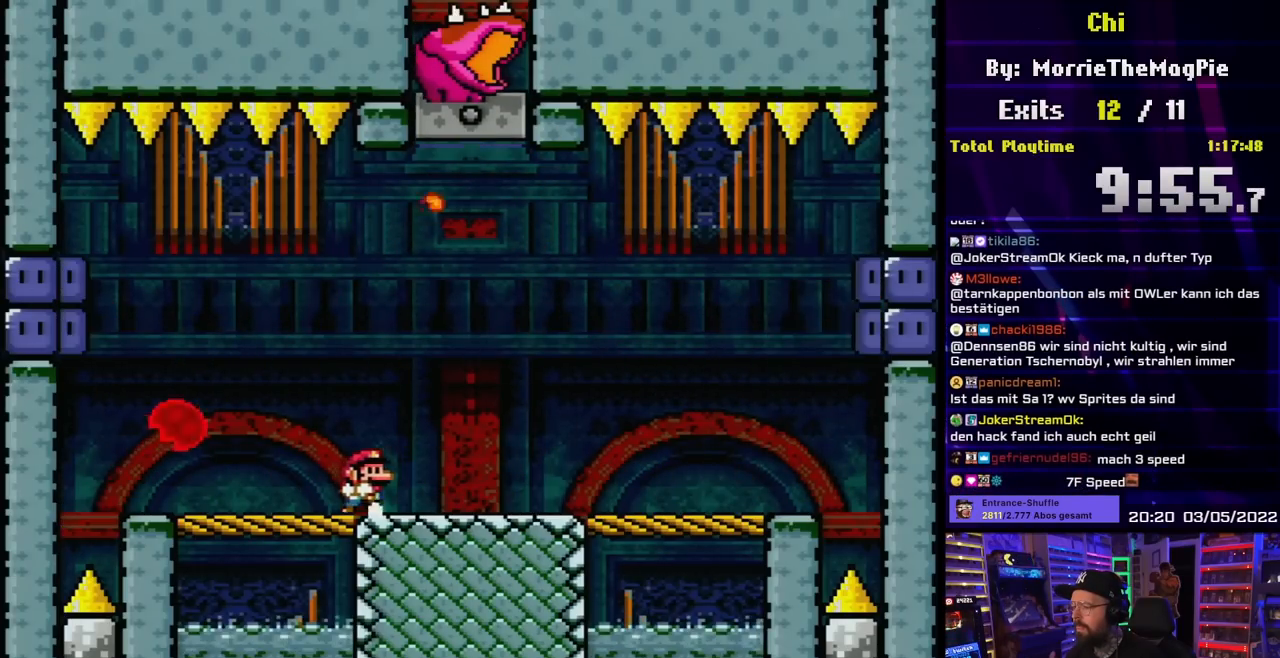
{"buttons": ["Y", "DPAD_RIGHT"], "events": []}
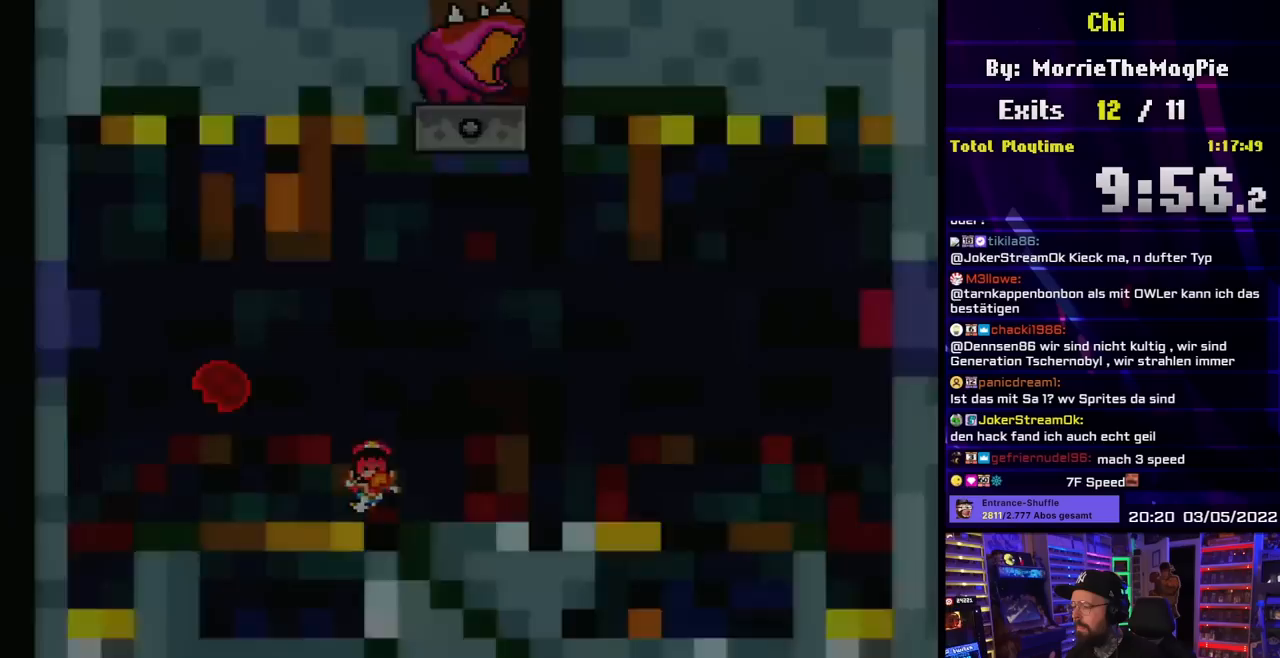
{"buttons": [], "events": [[83, "DPAD_LEFT", "down"], [100, "DPAD_LEFT", "up"], [183, "Y", "up"], [200, "DPAD_RIGHT", "up"]]}
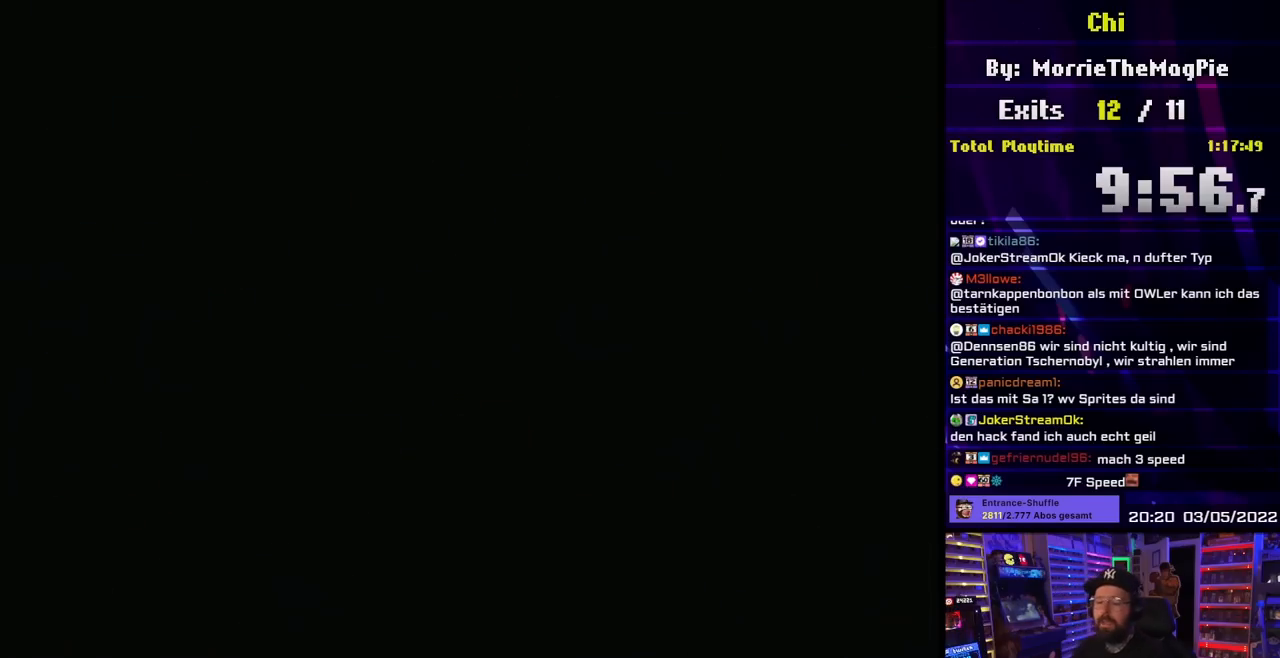
{"buttons": [], "events": []}
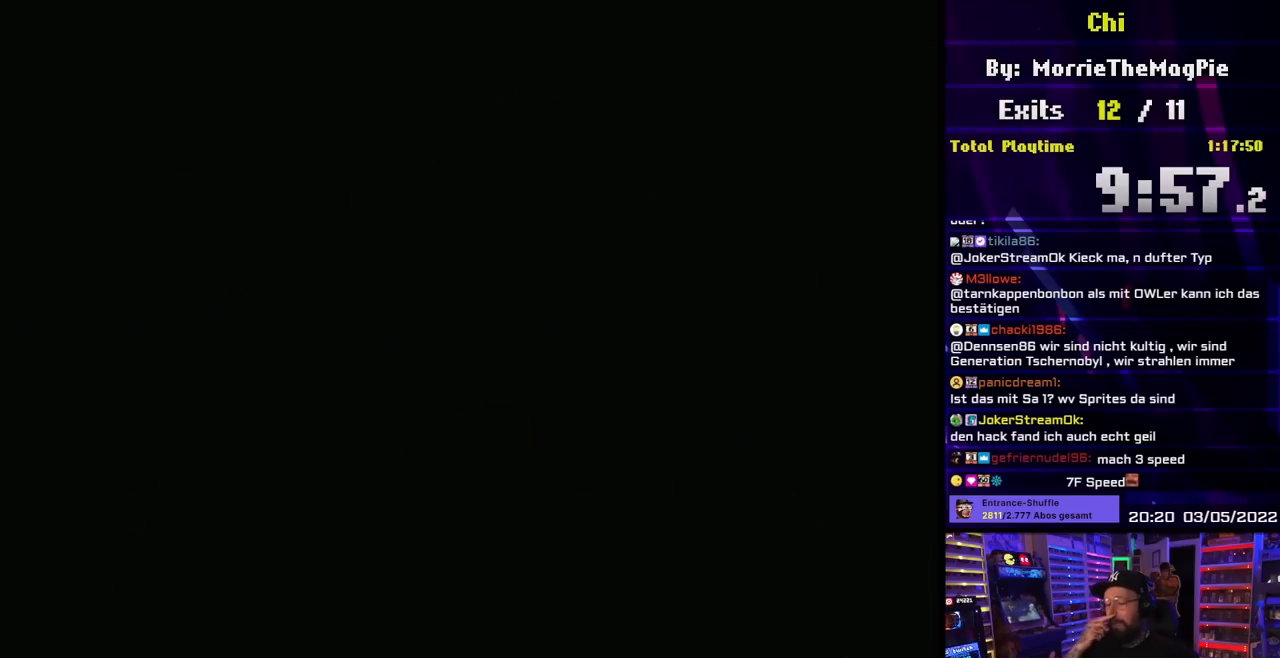
{"buttons": [], "events": []}
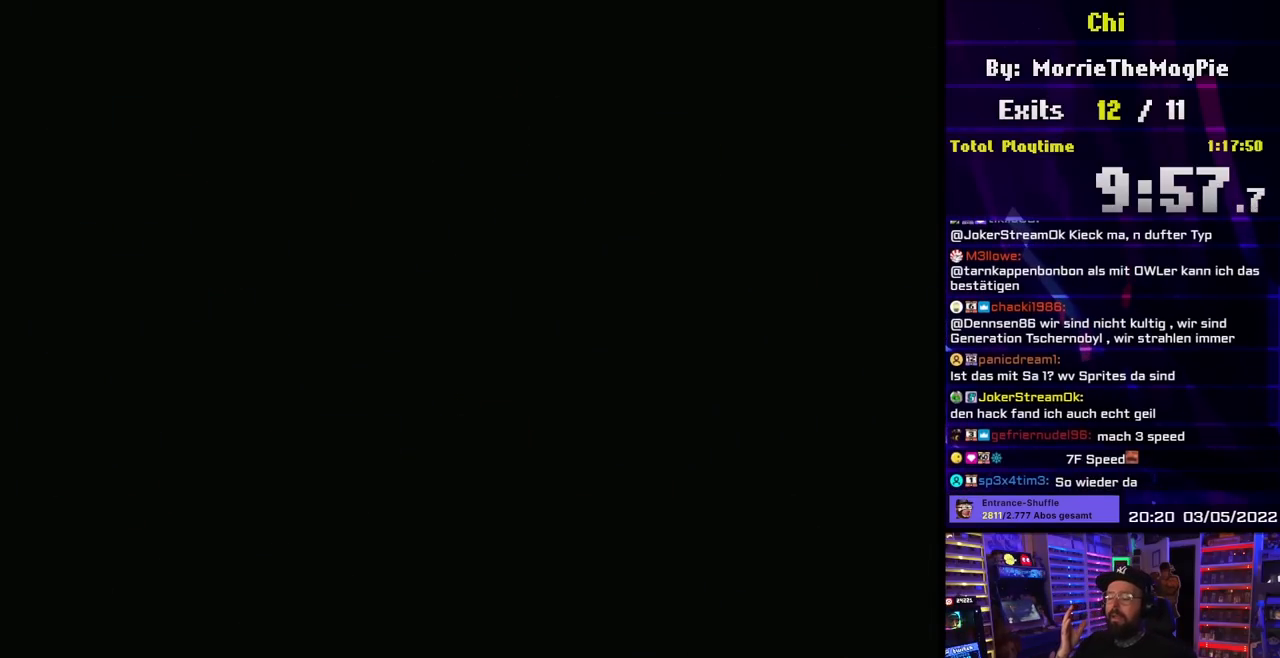
{"buttons": [], "events": []}
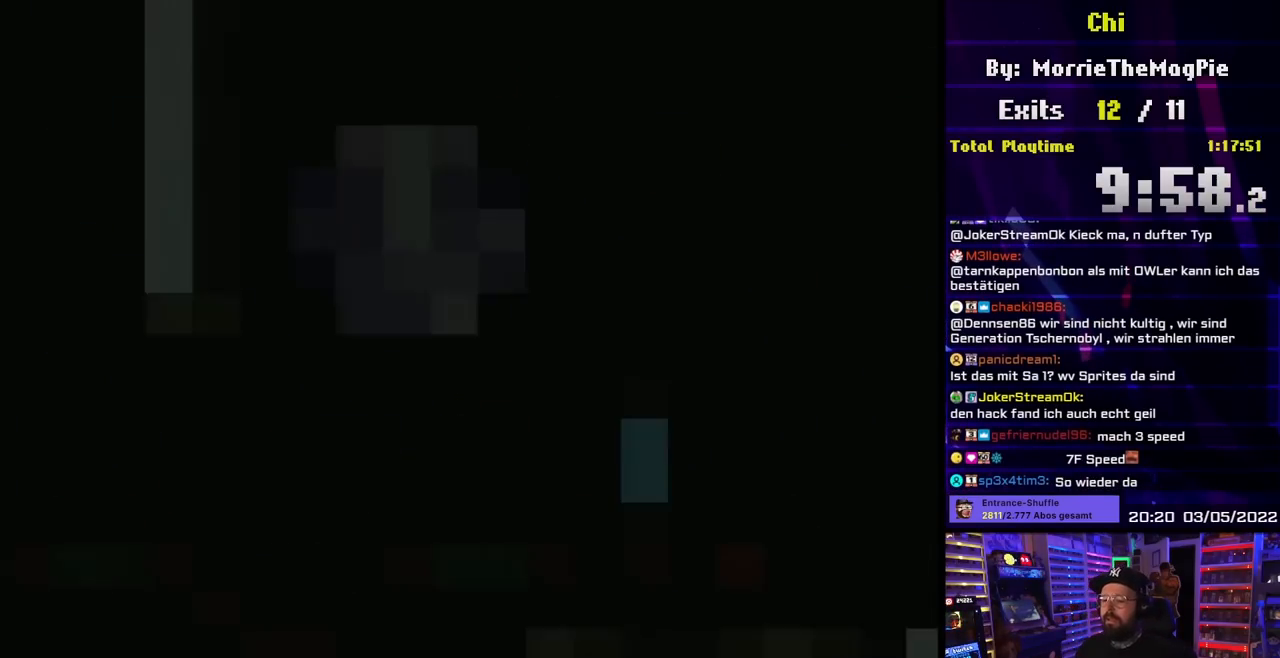
{"buttons": ["Y", "DPAD_RIGHT"], "events": [[300, "Y", "down"], [417, "DPAD_RIGHT", "down"]]}
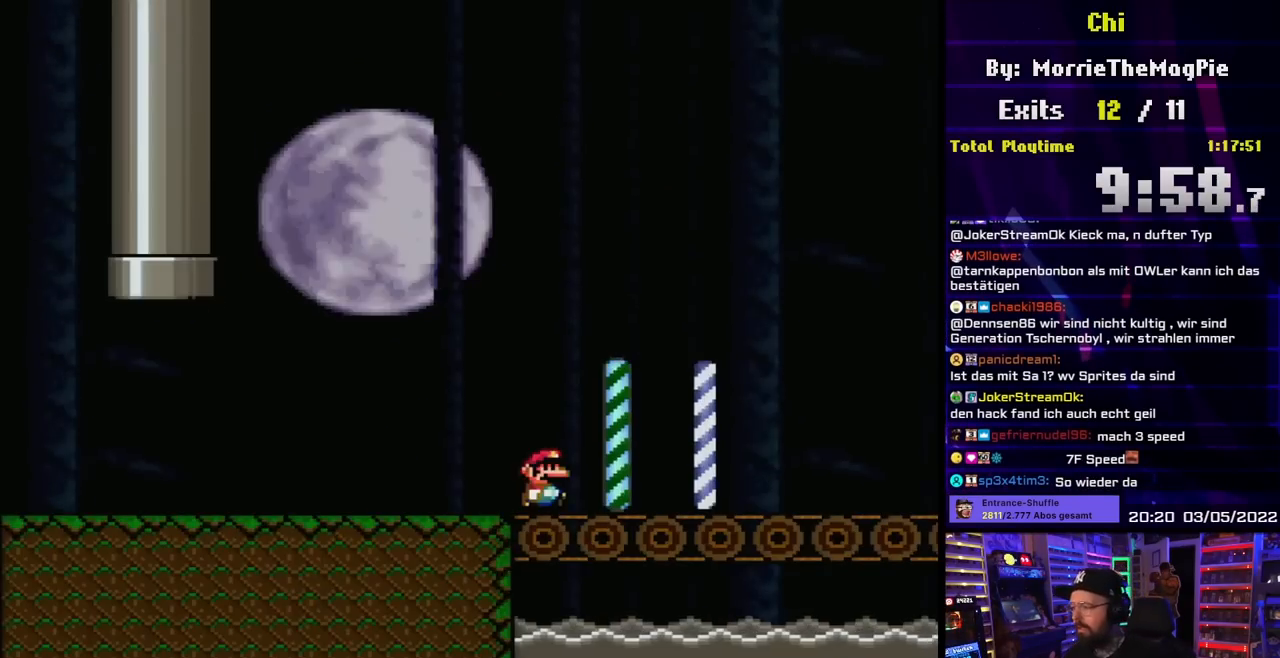
{"buttons": ["Y", "DPAD_RIGHT"], "events": []}
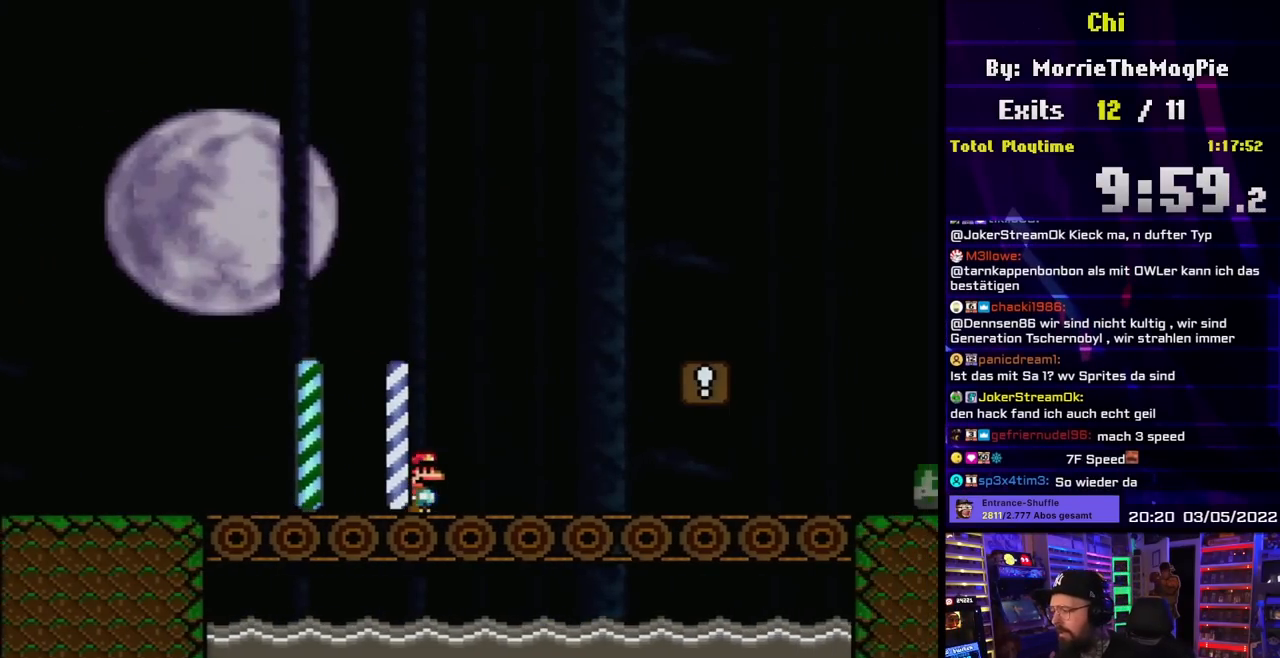
{"buttons": ["B", "Y", "DPAD_RIGHT"], "events": [[500, "B", "down"]]}
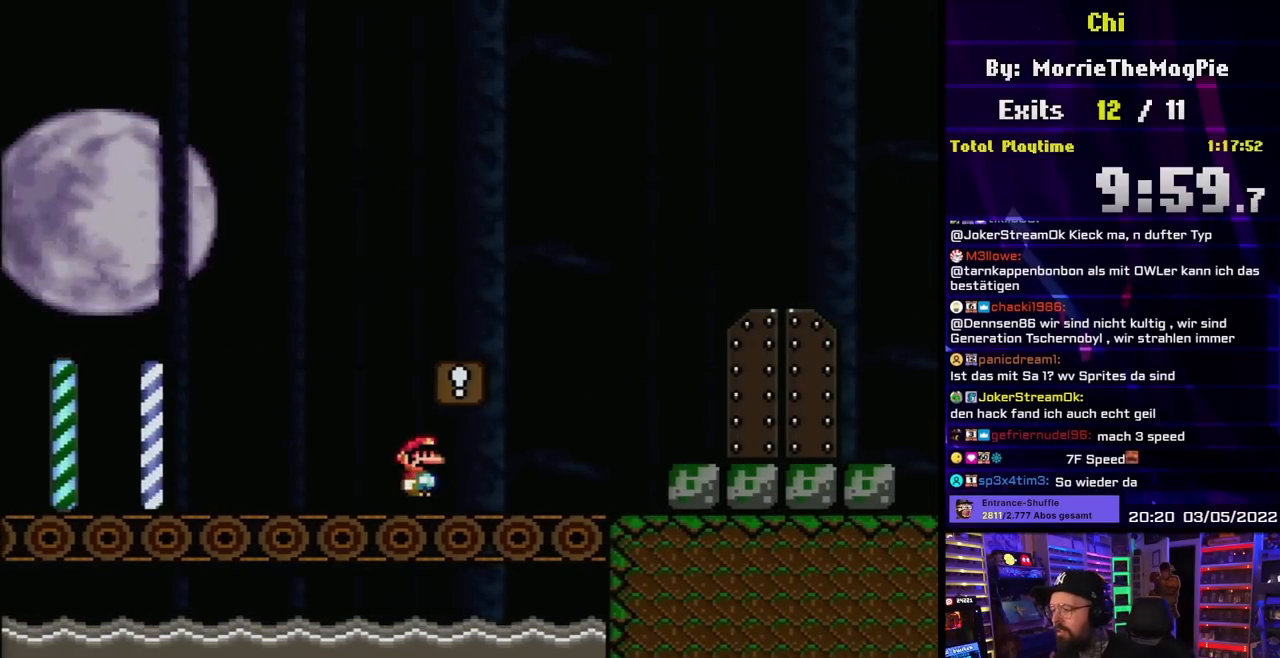
{"buttons": ["B", "Y", "DPAD_LEFT"], "events": [[100, "B", "up"], [150, "DPAD_RIGHT", "up"], [167, "DPAD_LEFT", "down"], [250, "B", "down"], [250, "Y", "up"], [300, "Y", "down"], [350, "B", "up"], [433, "B", "down"]]}
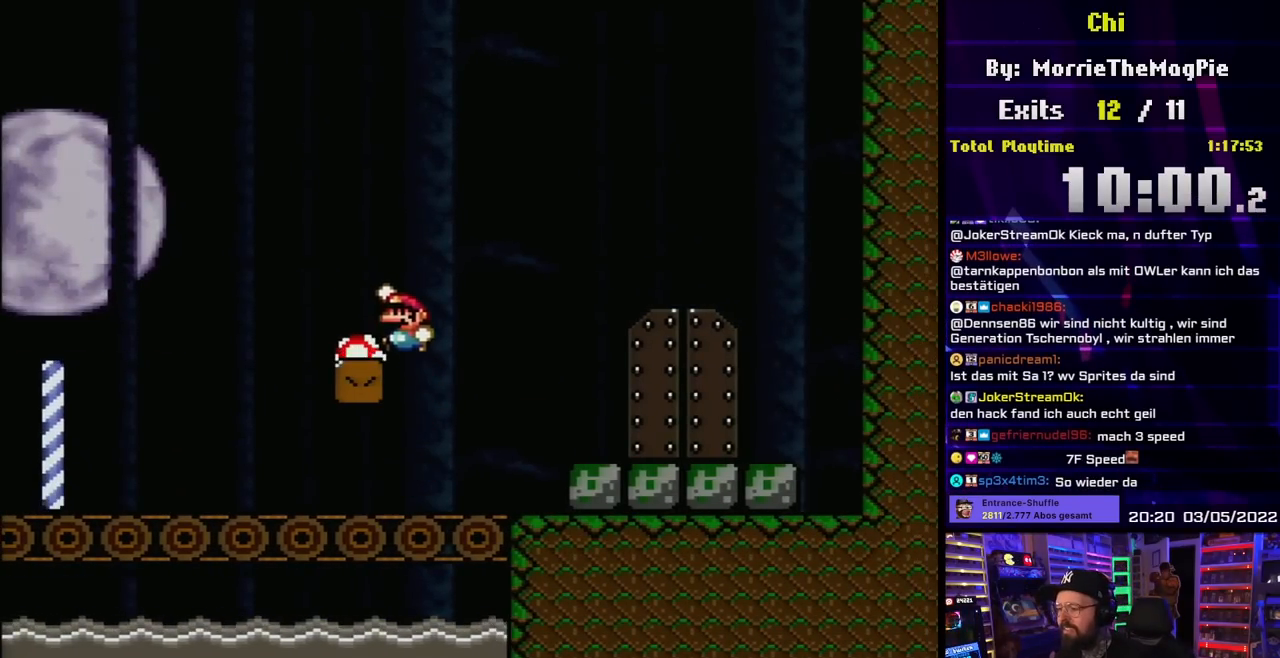
{"buttons": ["X"], "events": [[50, "B", "up"], [100, "DPAD_LEFT", "up"], [133, "Y", "up"], [167, "DPAD_RIGHT", "down"], [200, "X", "down"], [267, "DPAD_RIGHT", "up"], [317, "A", "down"], [367, "X", "up"], [383, "X", "down"], [400, "A", "up"]]}
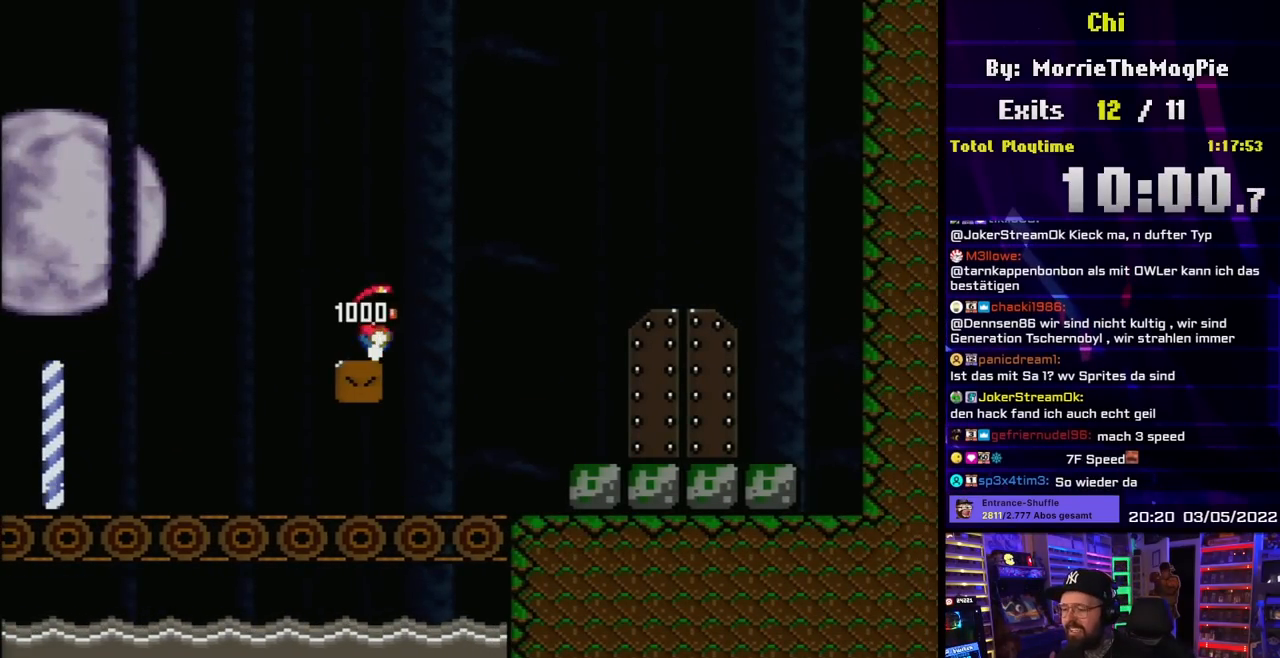
{"buttons": ["A", "X", "DPAD_RIGHT"], "events": [[83, "A", "down"], [167, "DPAD_RIGHT", "down"], [200, "A", "up"], [267, "A", "down"], [267, "DPAD_LEFT", "down"], [267, "DPAD_RIGHT", "up"], [267, "X", "up"], [283, "DPAD_LEFT", "up"], [283, "DPAD_RIGHT", "down"], [283, "X", "down"], [367, "A", "up"], [467, "A", "down"]]}
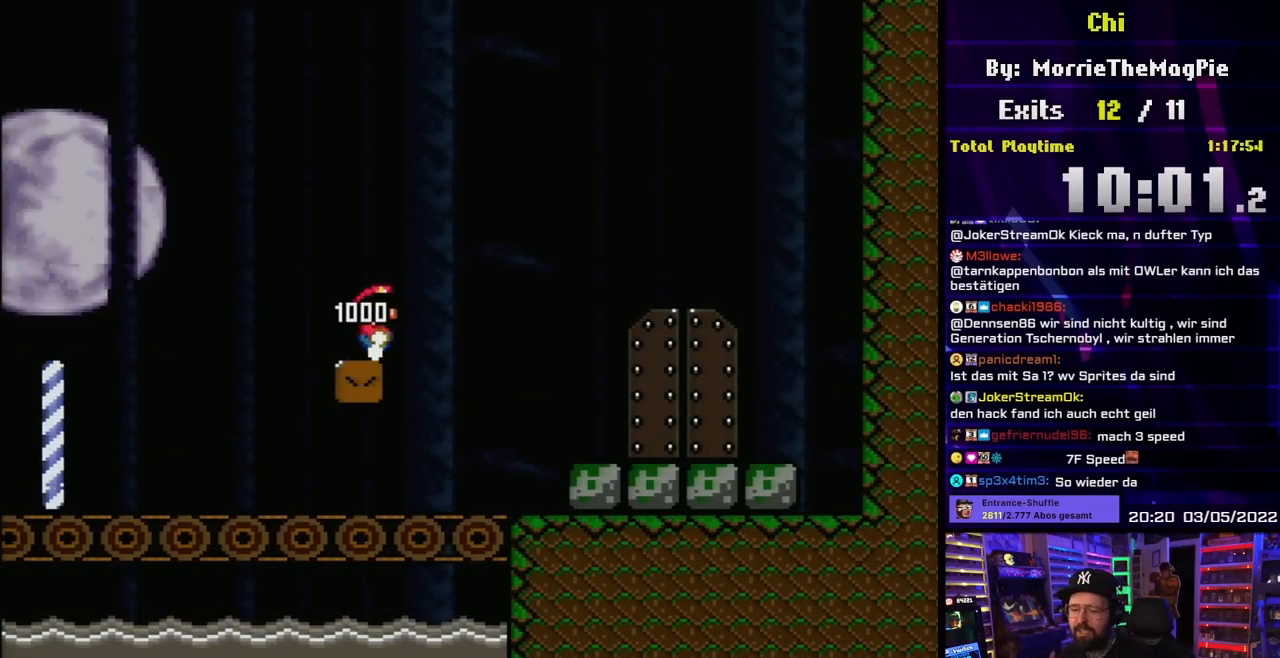
{"buttons": ["X", "DPAD_RIGHT"], "events": [[50, "A", "up"], [133, "A", "down"], [217, "A", "up"]]}